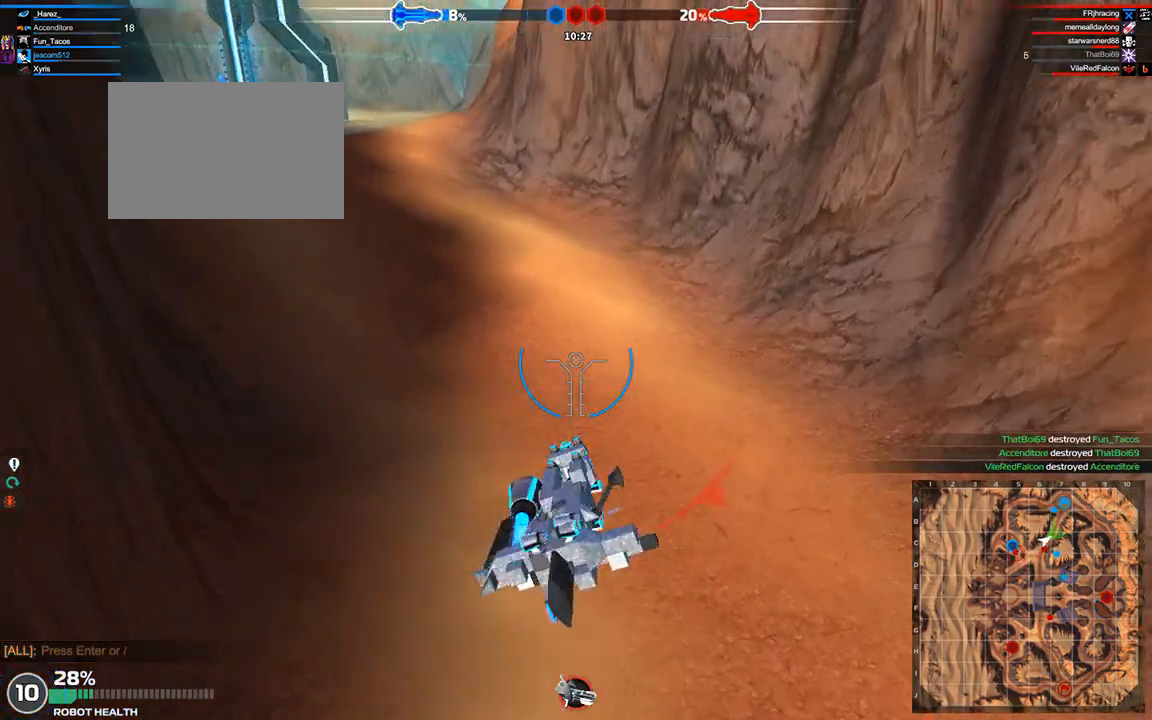
Gameplay with keyboard; each line is a JSON object with the keys held at the frame after it. "events" lists presses ("down") and releases ("up") of "a", "ctrl", "d", "e", "f", "q", "r", "s", "shift", "space", "tab" and "w" between this image and that frame as [ms after this image, input, new state], when the widget could be followed in between. No other keys are recorded. Mouse input is not recorded.
{"keys": ["d", "w"], "events": [[292, "d", "down"]]}
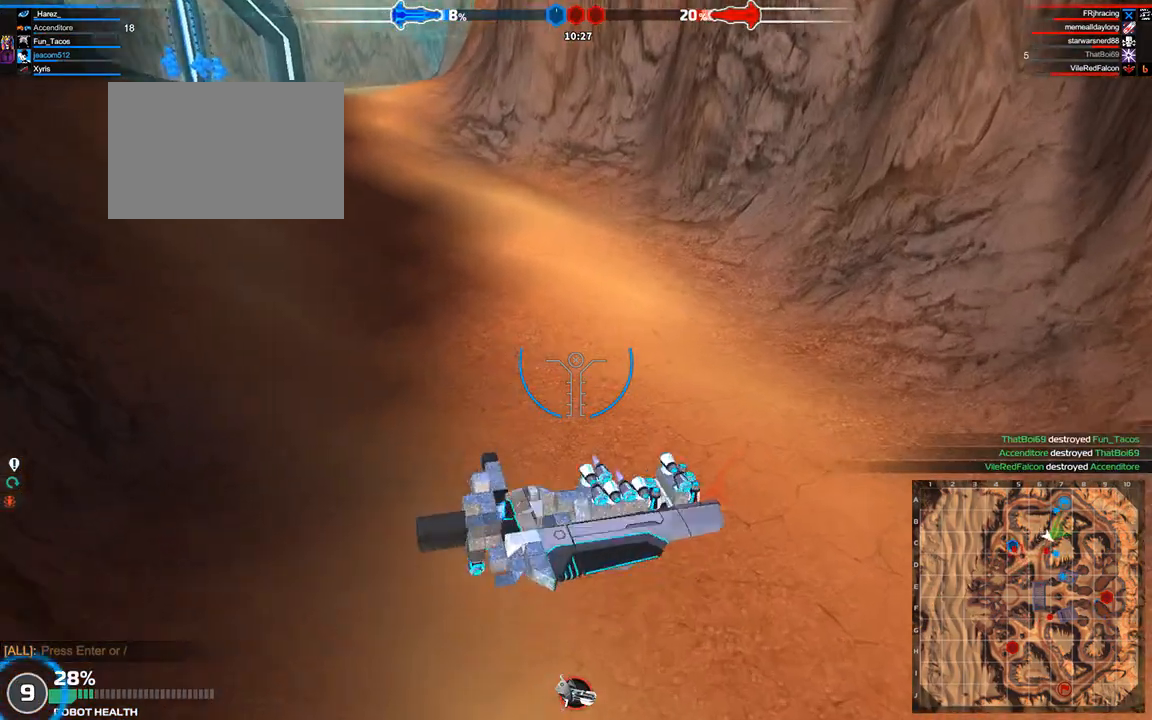
{"keys": ["d", "space", "w"], "events": [[42, "d", "up"], [250, "space", "down"], [417, "d", "down"]]}
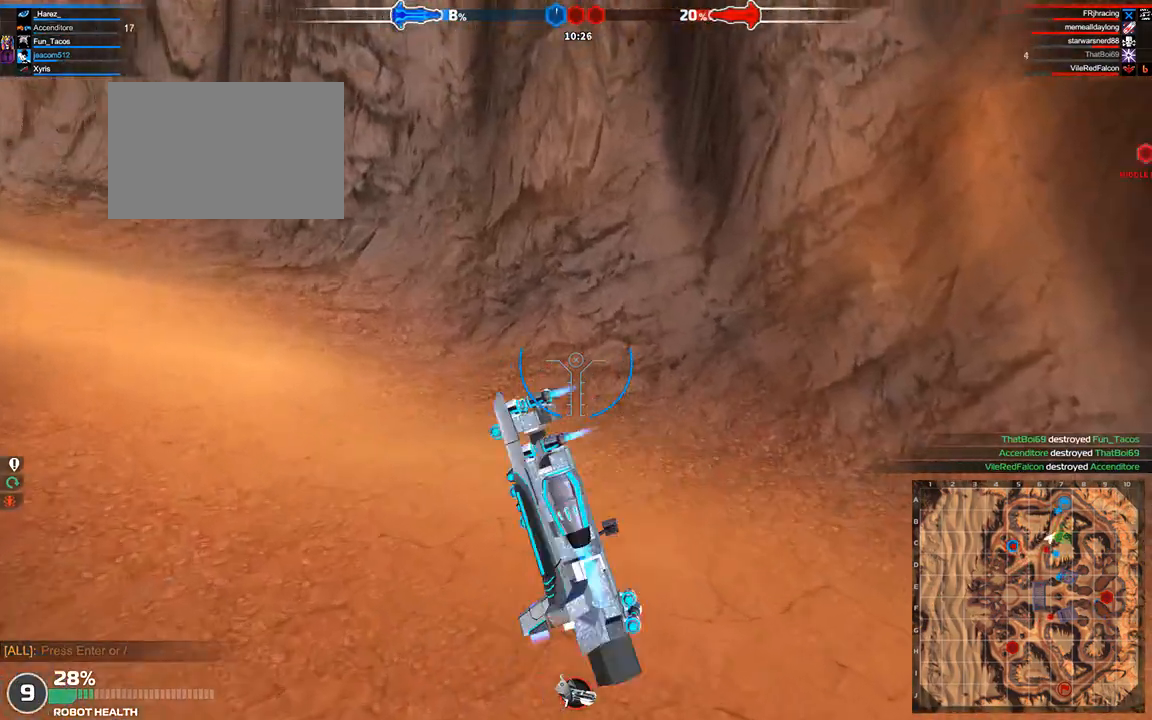
{"keys": ["d", "shift", "space", "w"], "events": [[333, "shift", "down"]]}
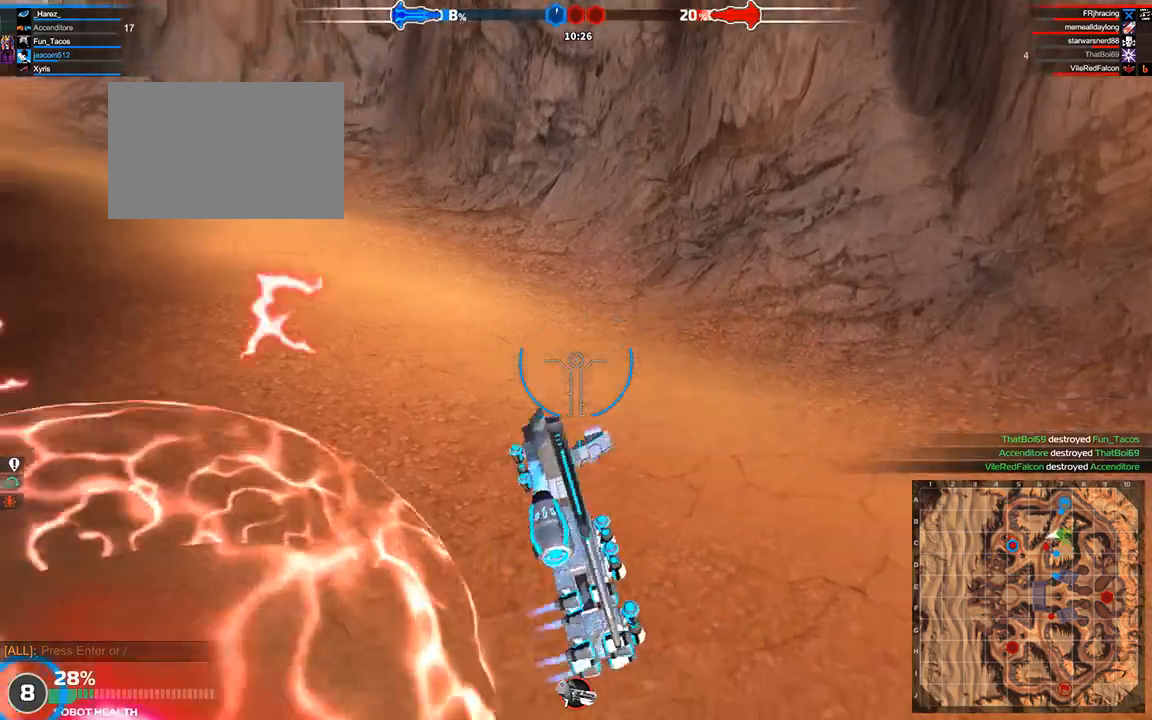
{"keys": ["d", "space", "w"], "events": [[125, "shift", "up"]]}
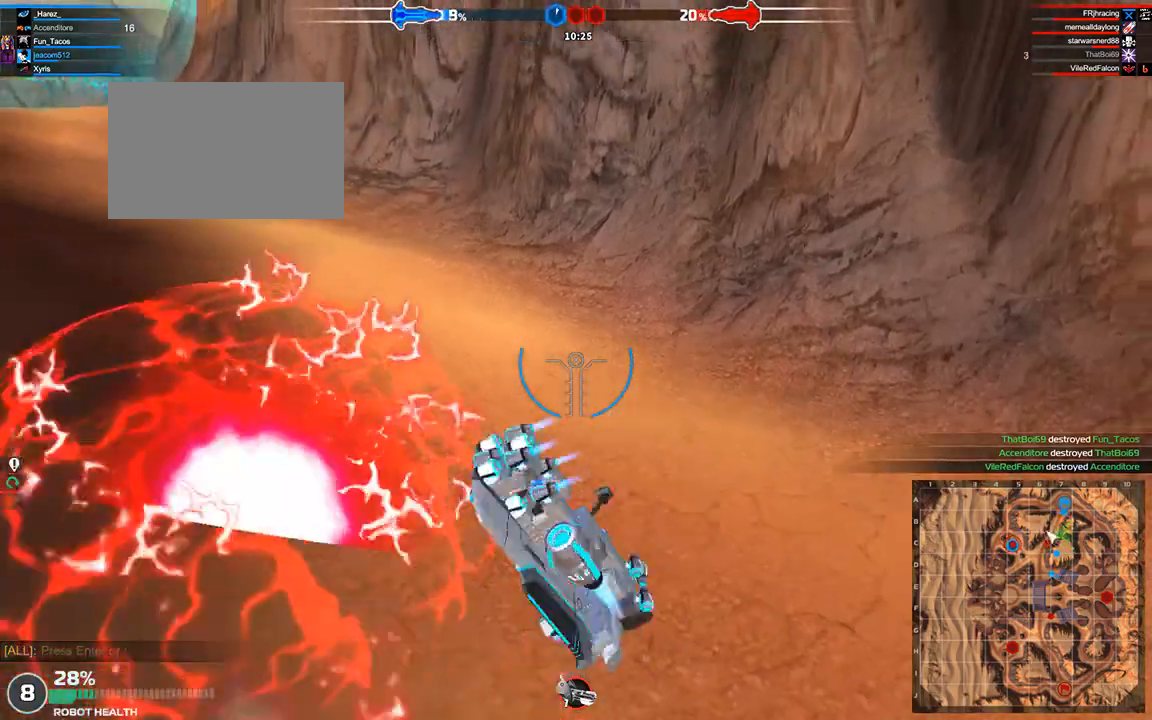
{"keys": ["d", "shift", "w"], "events": [[42, "shift", "down"], [83, "space", "up"]]}
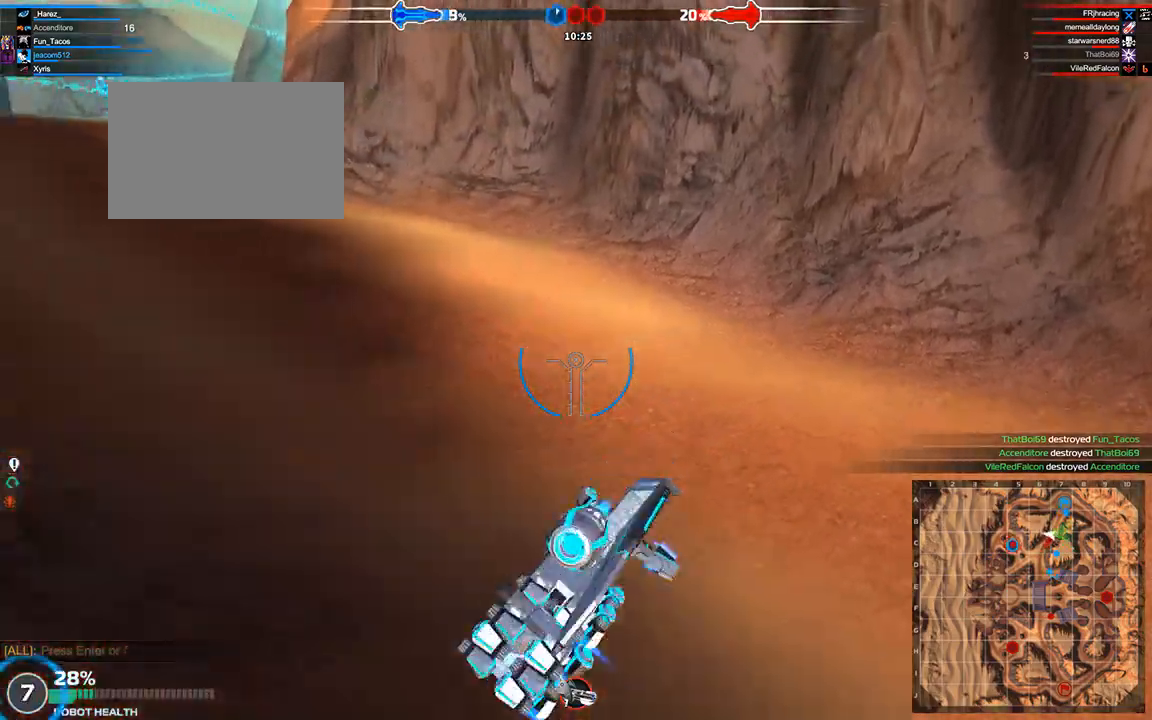
{"keys": ["space", "w"], "events": [[333, "shift", "up"], [333, "space", "down"], [500, "d", "up"]]}
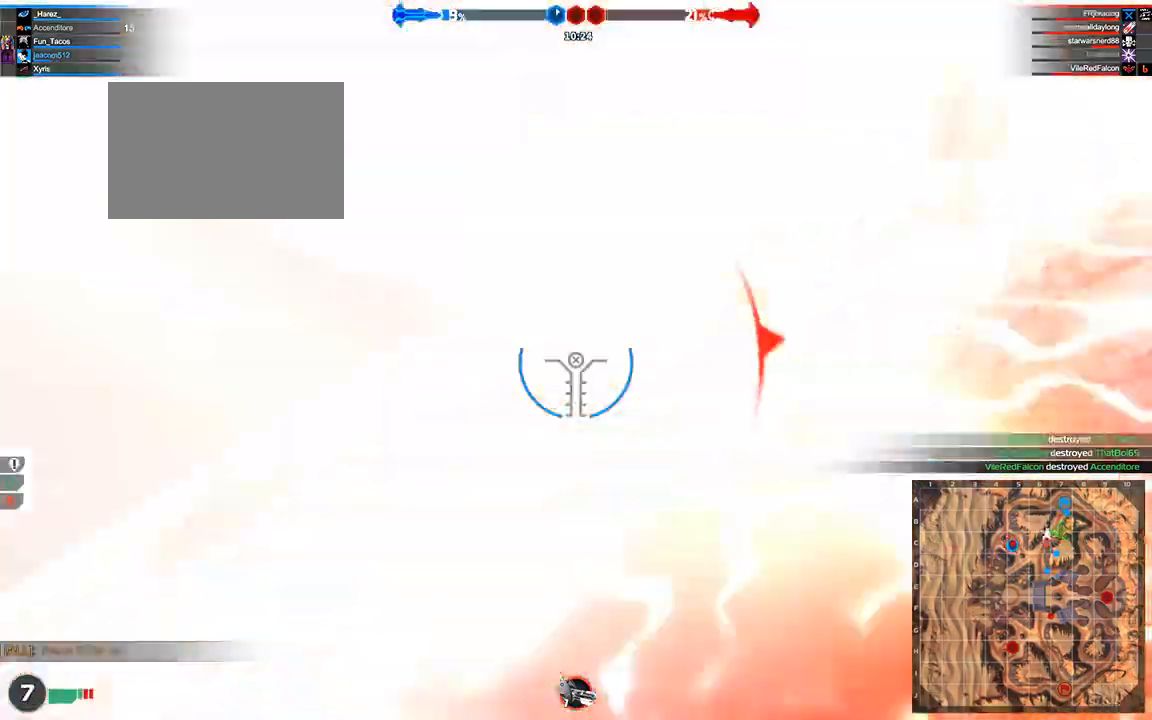
{"keys": ["w"], "events": [[83, "space", "up"], [125, "a", "down"], [250, "a", "up"]]}
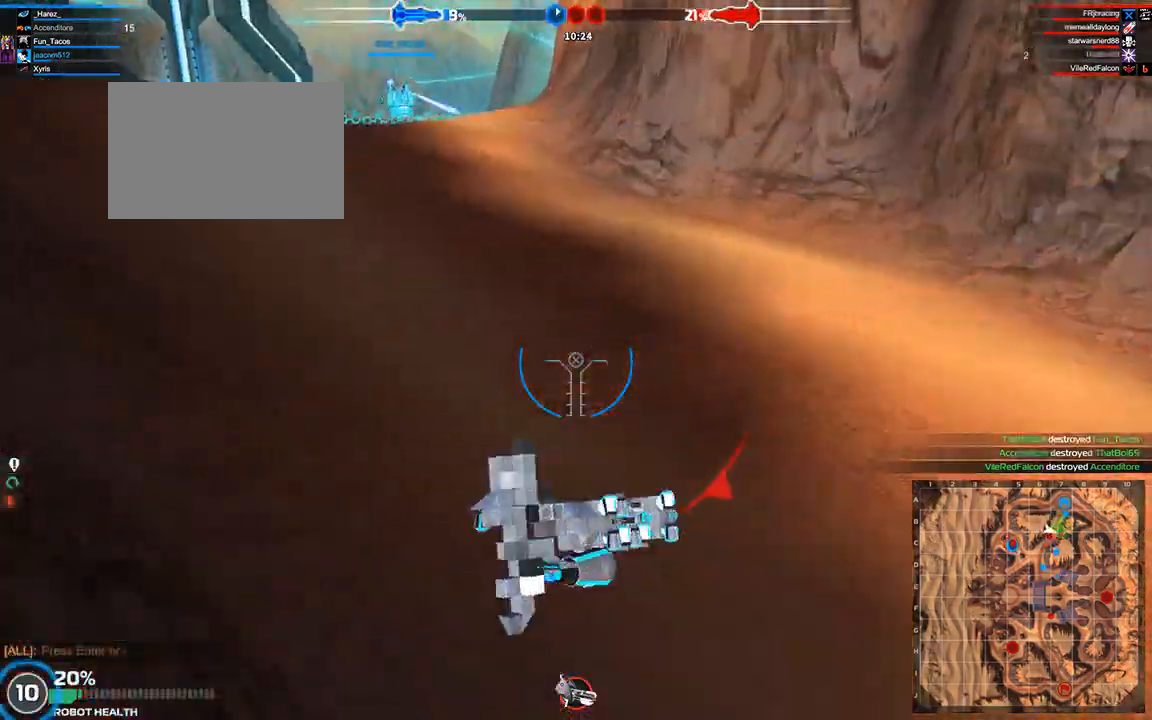
{"keys": ["d", "w"], "events": [[42, "a", "down"], [333, "a", "up"], [417, "space", "down"], [458, "d", "down"], [500, "space", "up"]]}
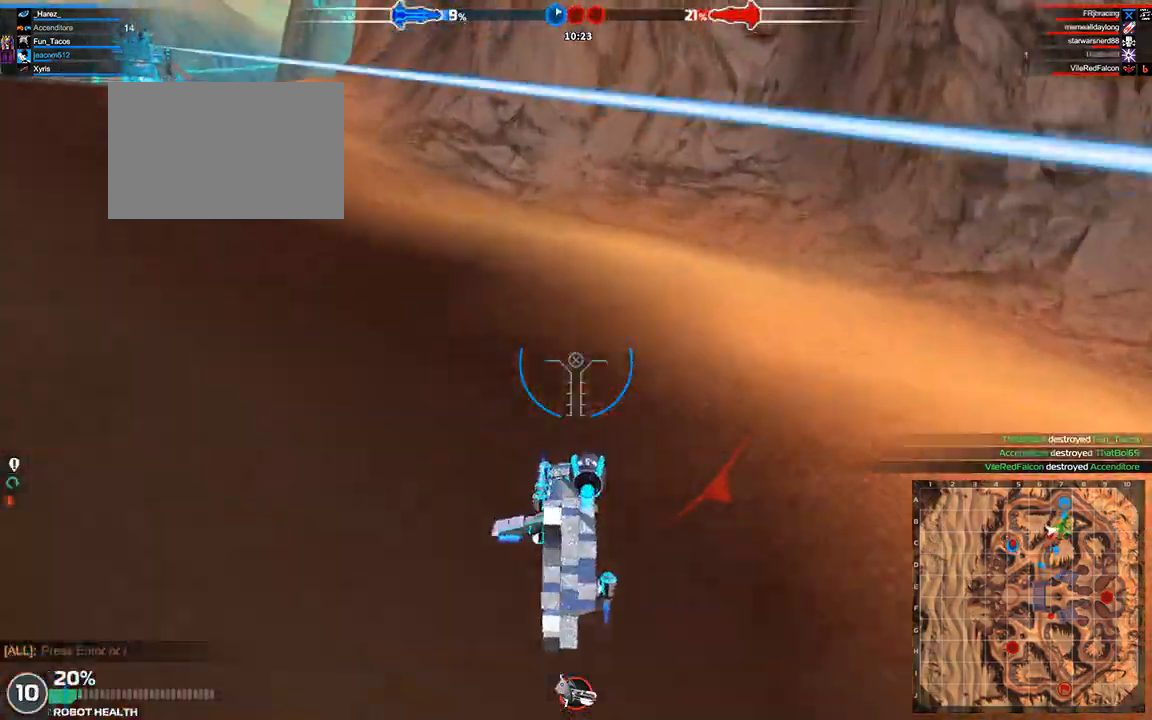
{"keys": ["w"], "events": [[292, "d", "up"]]}
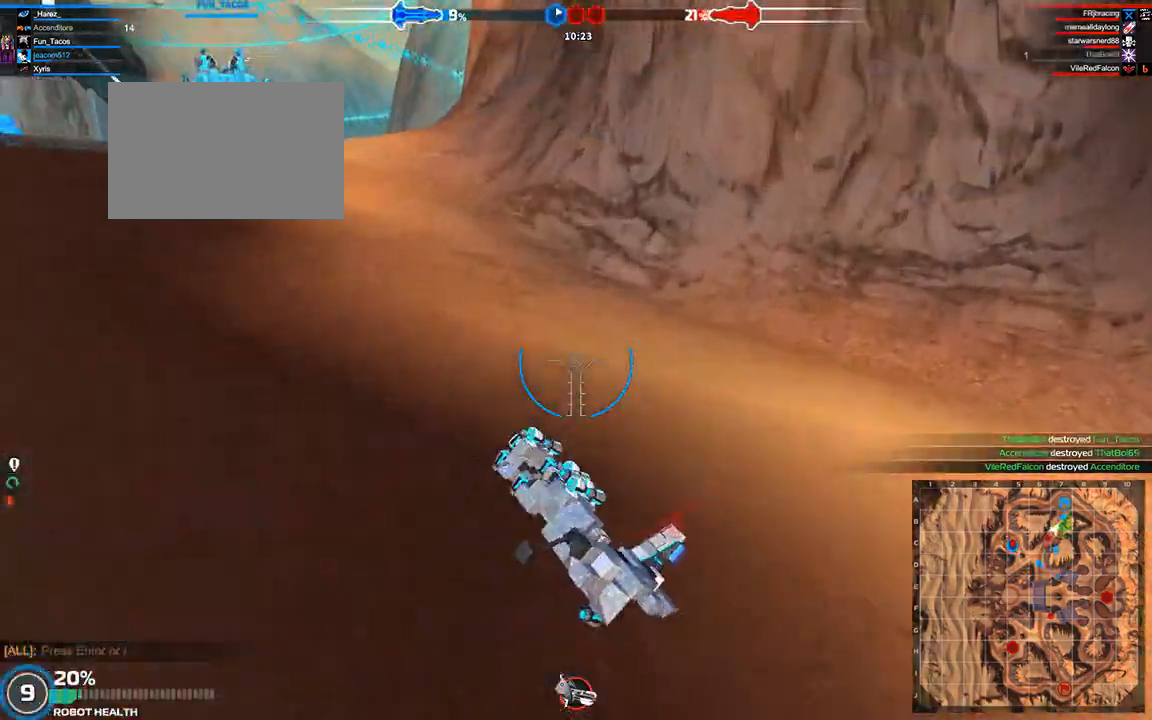
{"keys": ["w"], "events": [[125, "a", "down"], [250, "a", "up"]]}
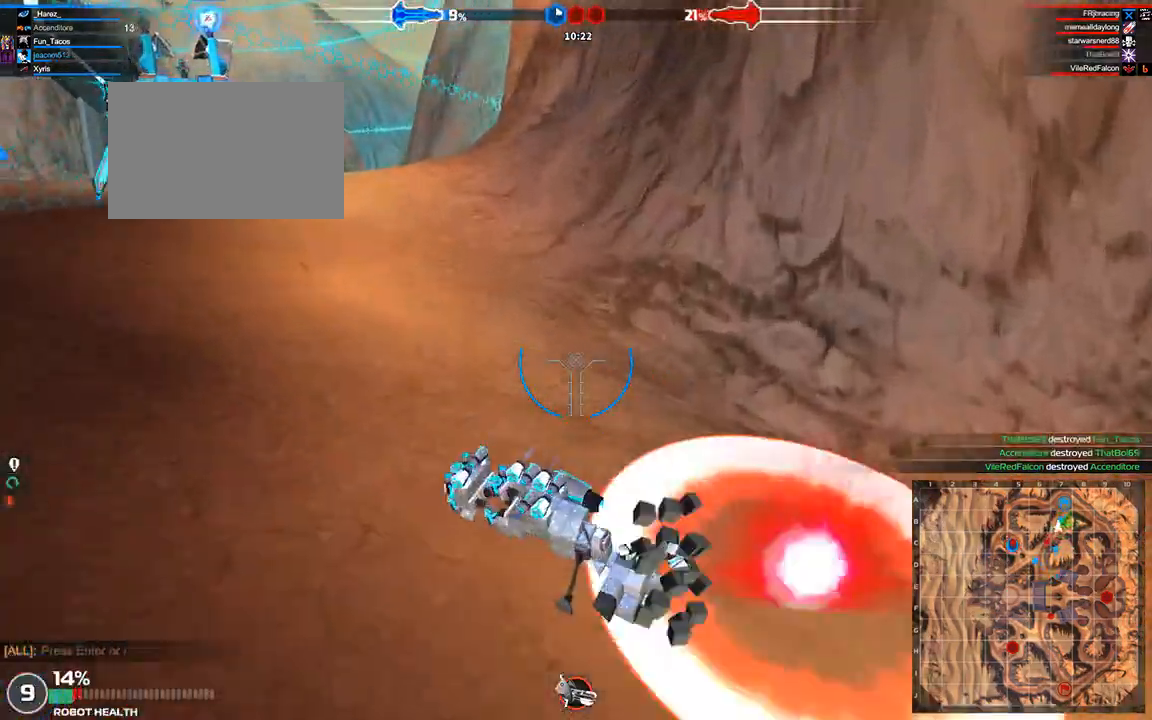
{"keys": ["d", "w"], "events": [[500, "d", "down"]]}
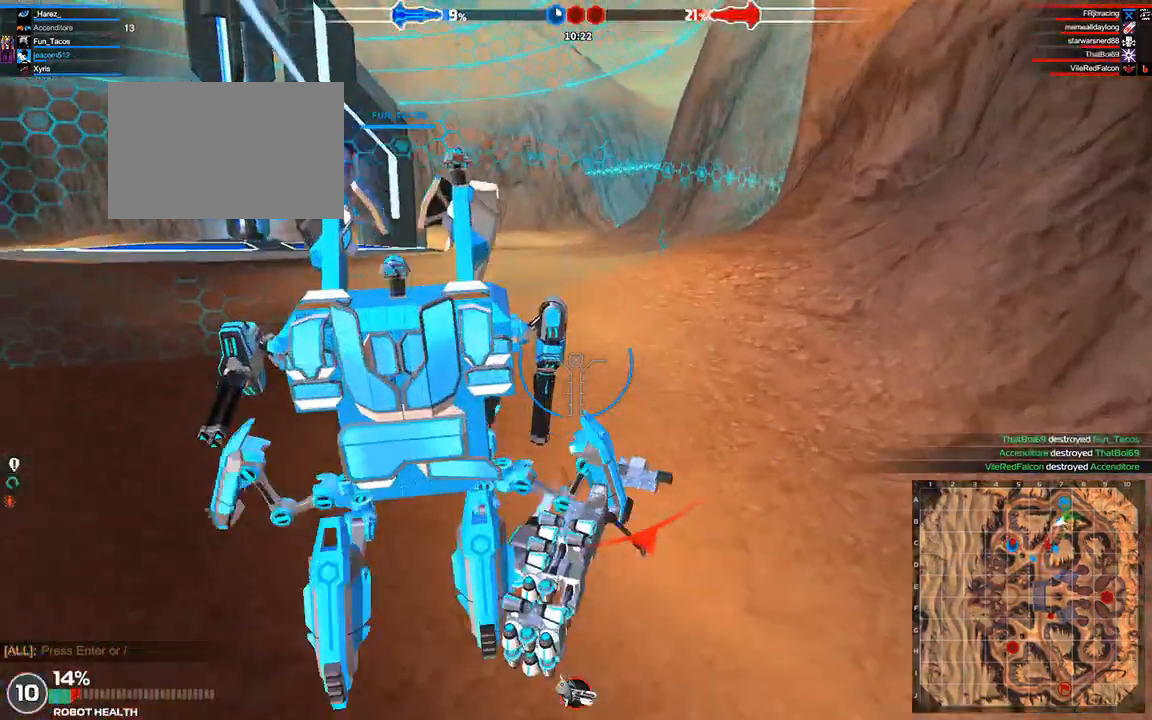
{"keys": ["w"], "events": [[167, "space", "down"], [375, "d", "up"], [458, "space", "up"]]}
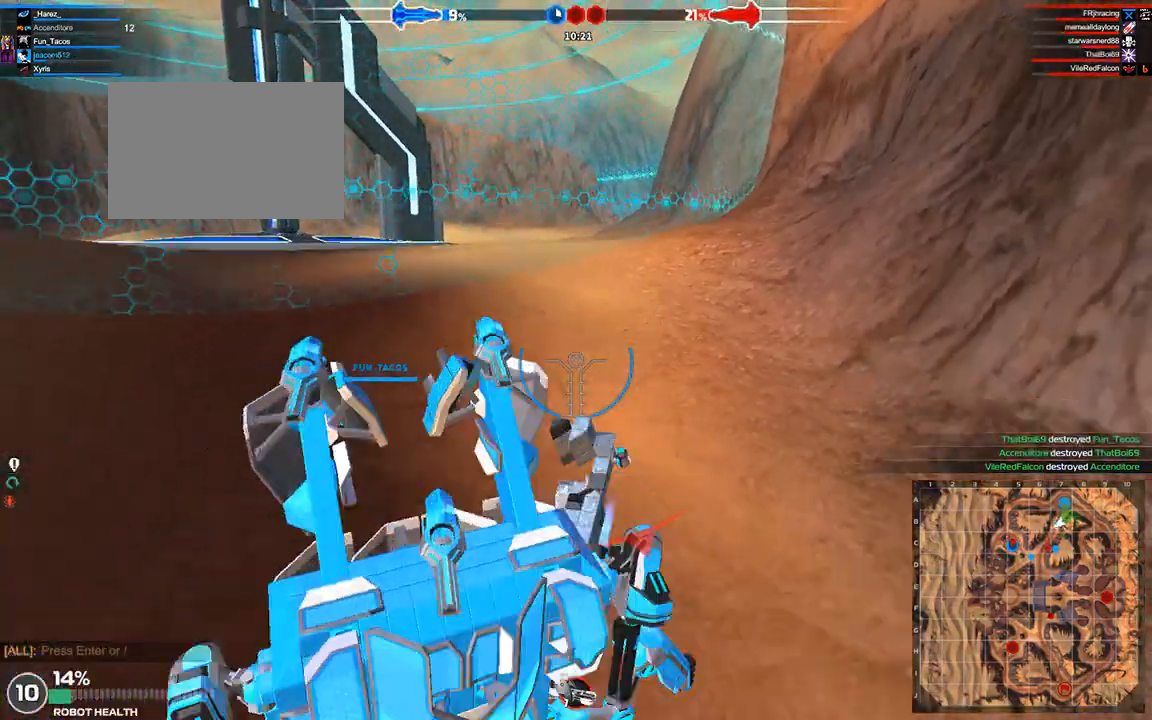
{"keys": ["w"], "events": [[83, "space", "down"], [458, "space", "up"]]}
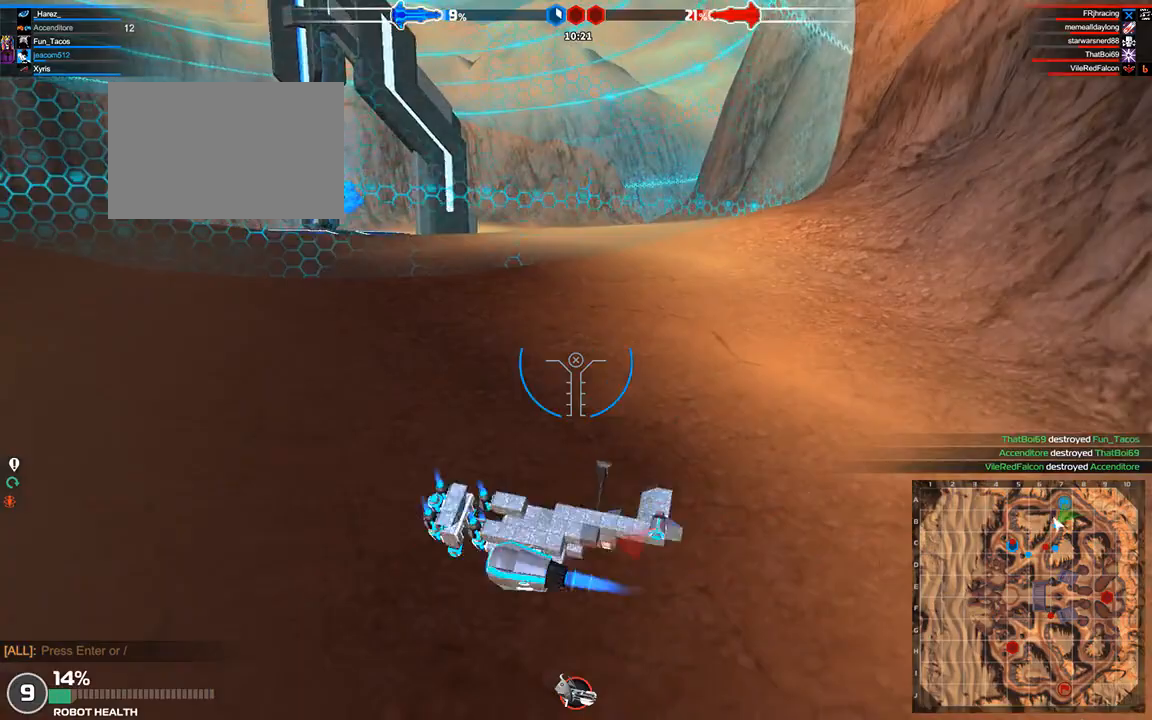
{"keys": ["w"], "events": [[292, "a", "down"], [417, "a", "up"]]}
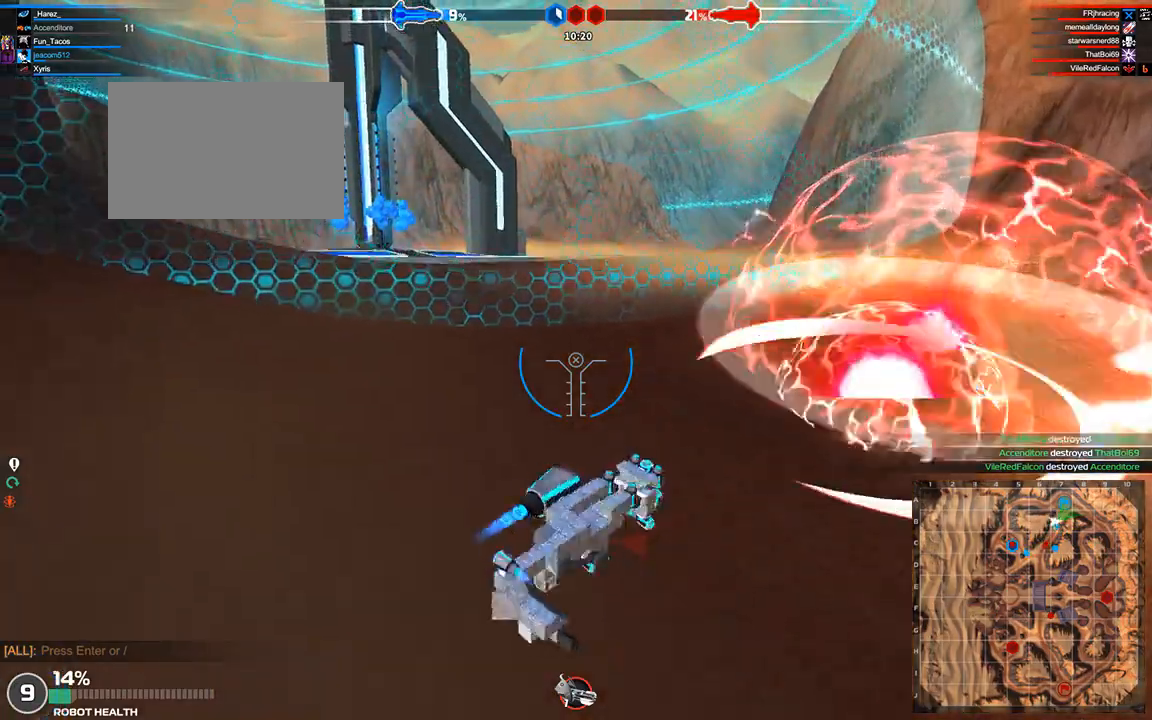
{"keys": ["space", "w"], "events": [[208, "a", "down"], [375, "space", "down"], [500, "a", "up"]]}
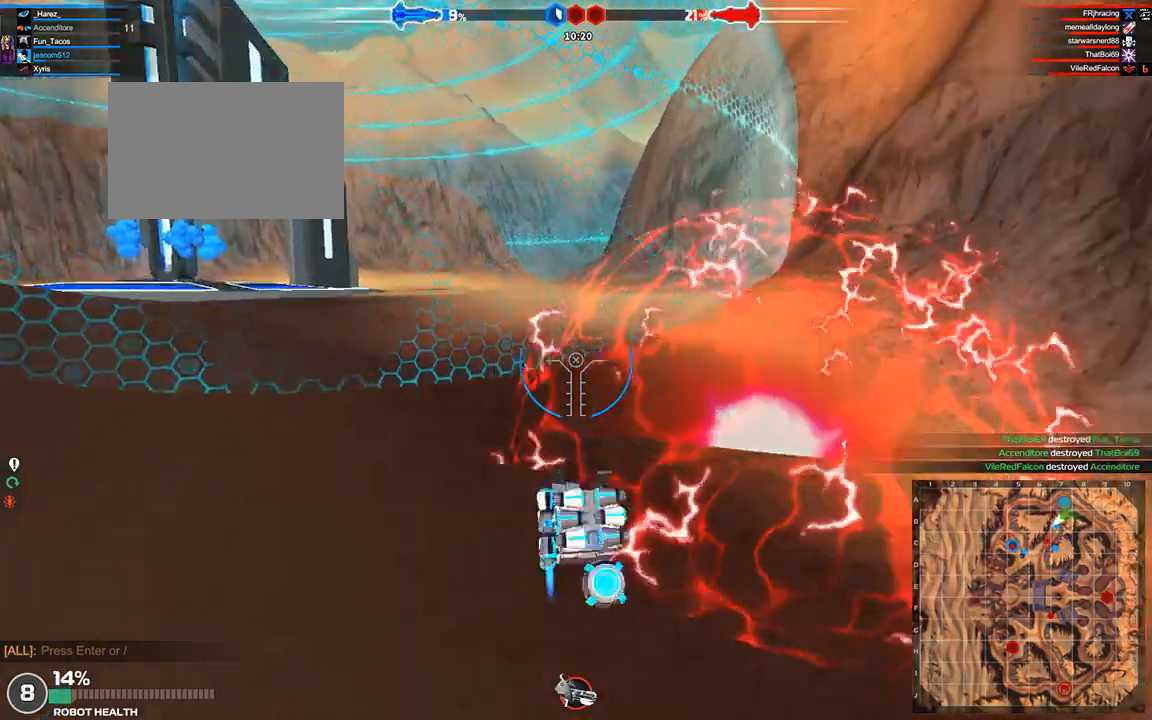
{"keys": ["w"], "events": [[208, "space", "up"]]}
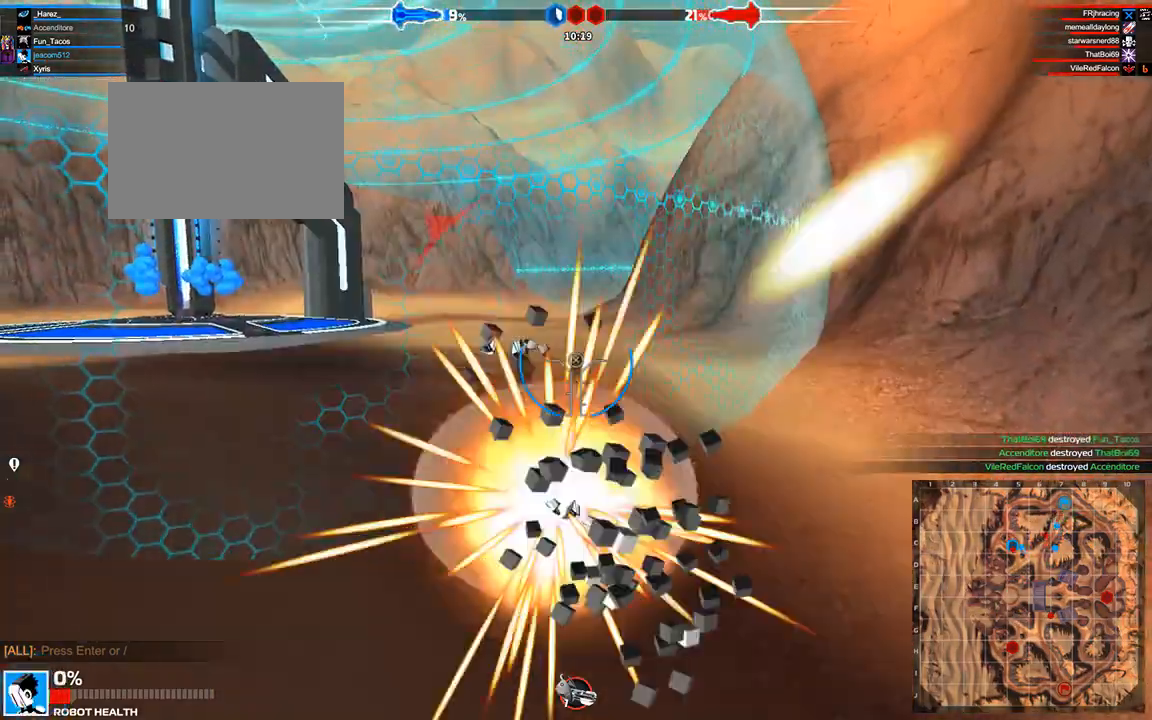
{"keys": [], "events": [[333, "w", "up"]]}
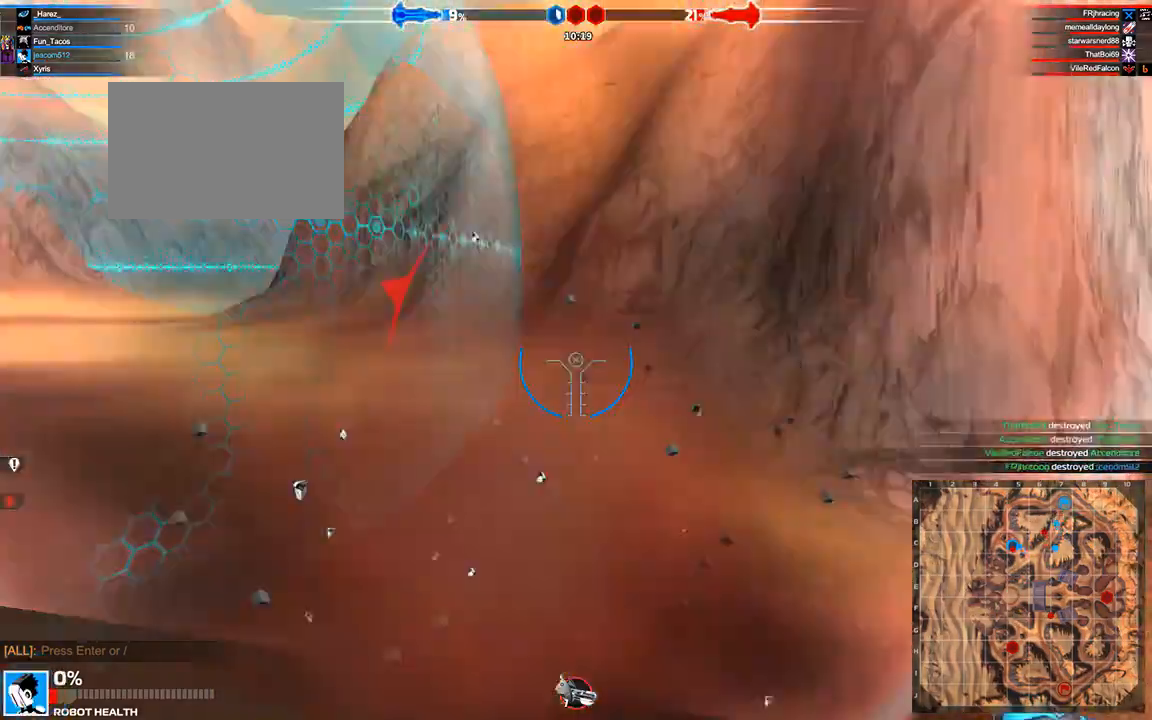
{"keys": [], "events": []}
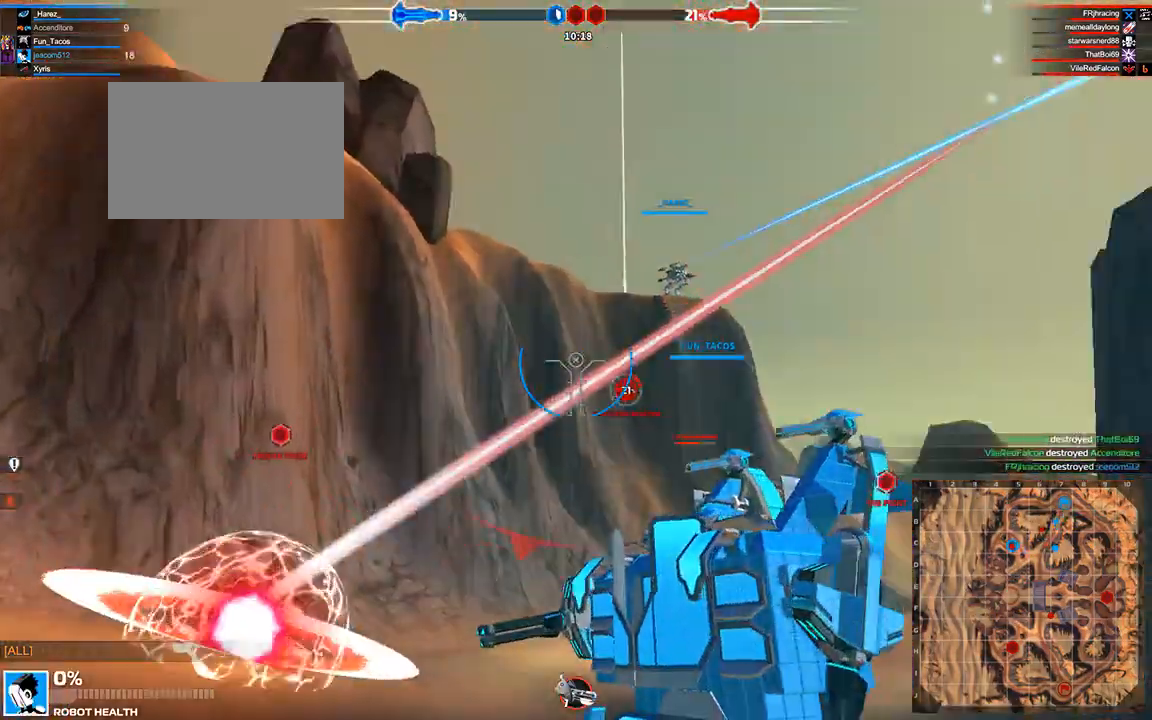
{"keys": [], "events": []}
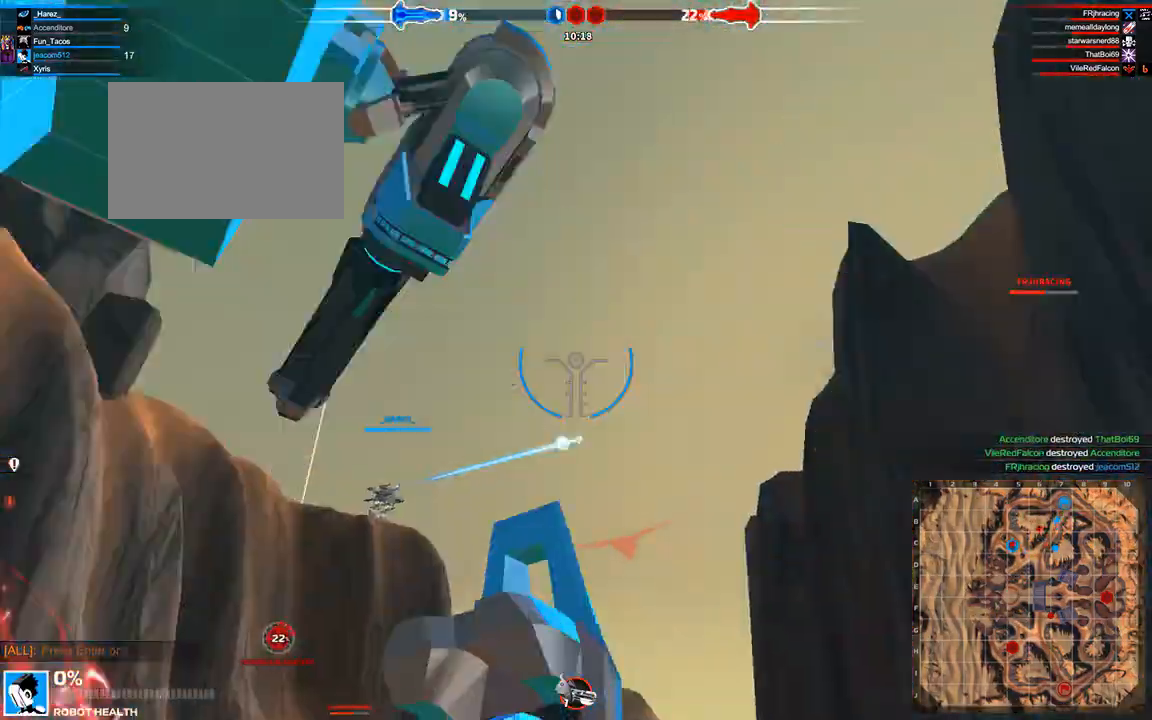
{"keys": [], "events": []}
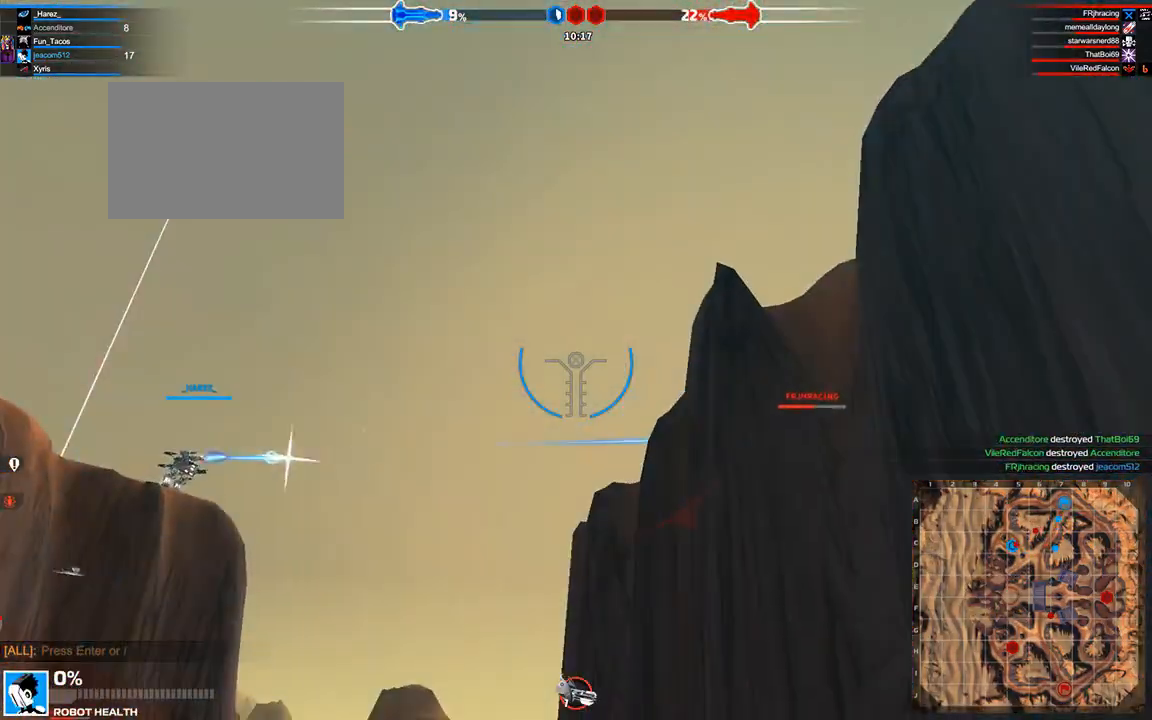
{"keys": [], "events": []}
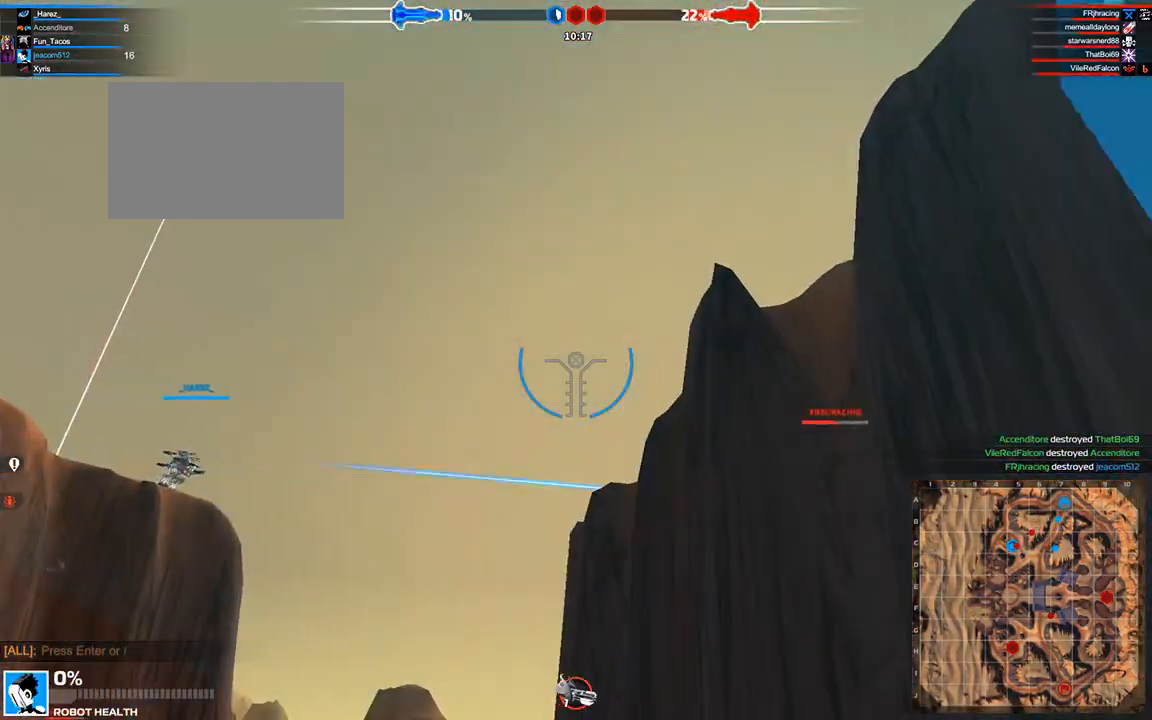
{"keys": []}
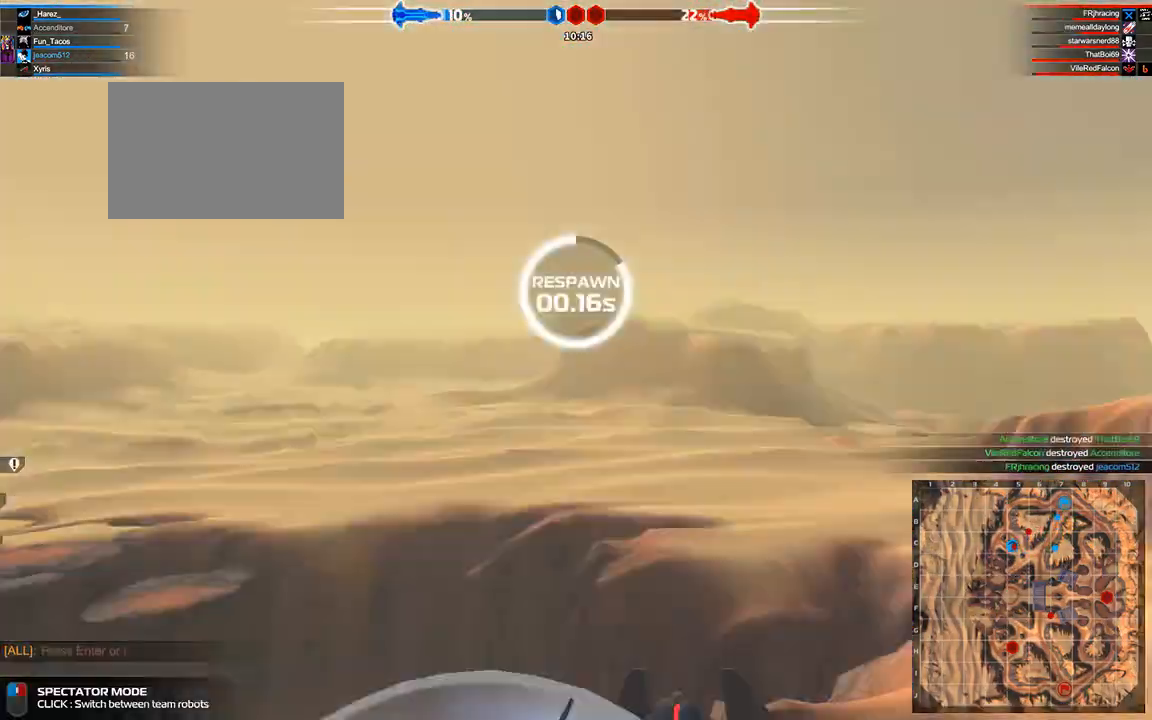
{"keys": [], "events": []}
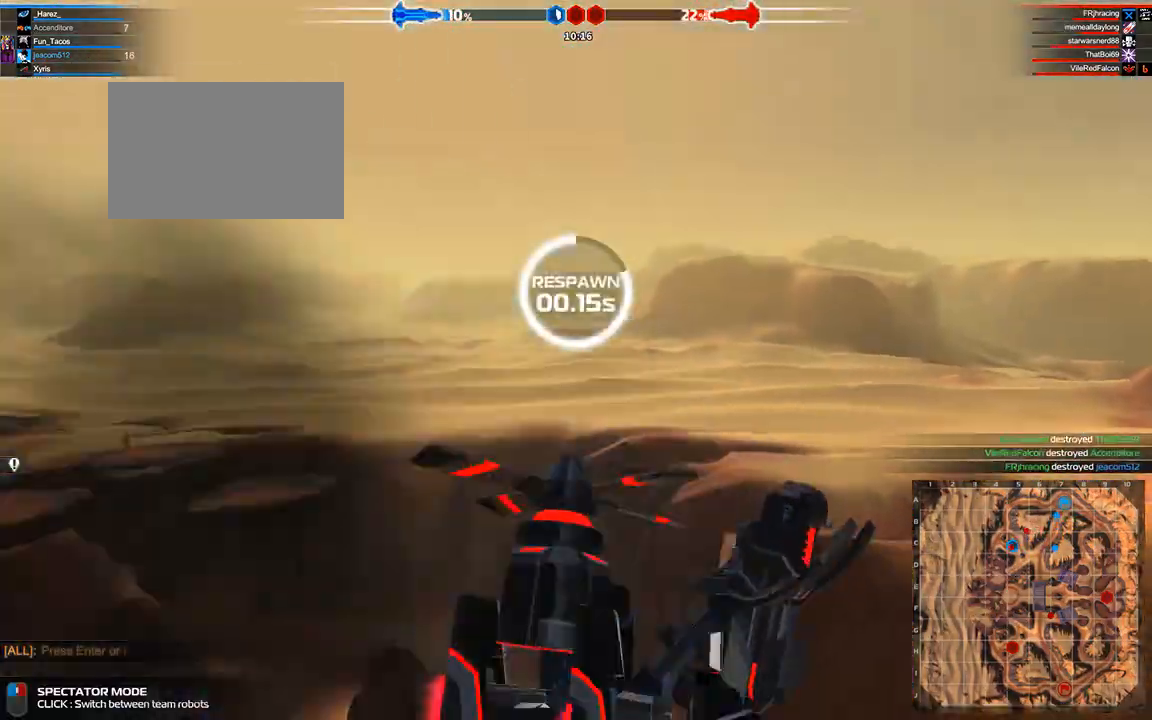
{"keys": [], "events": []}
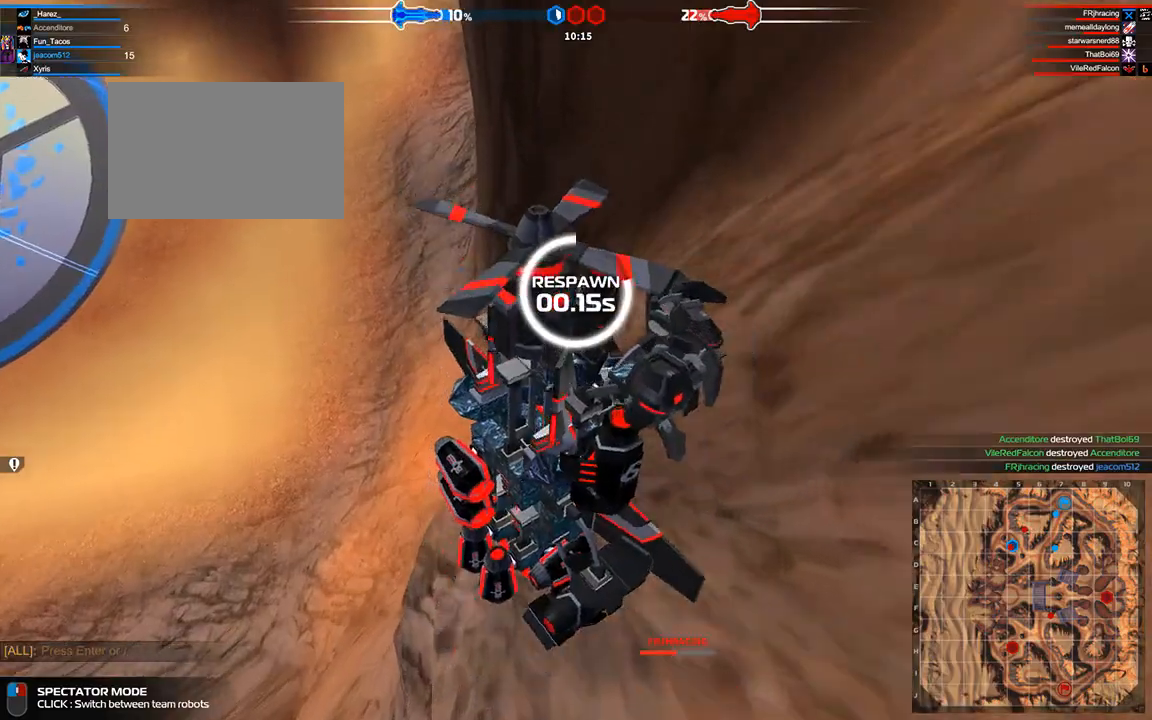
{"keys": [], "events": []}
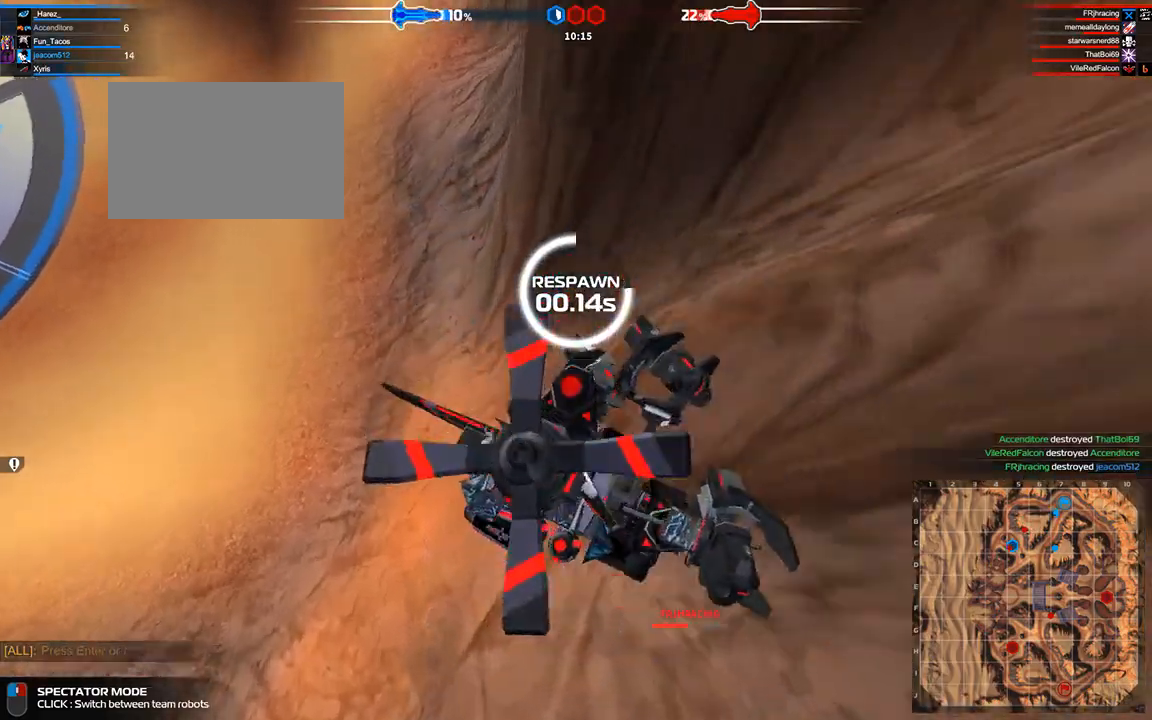
{"keys": [], "events": []}
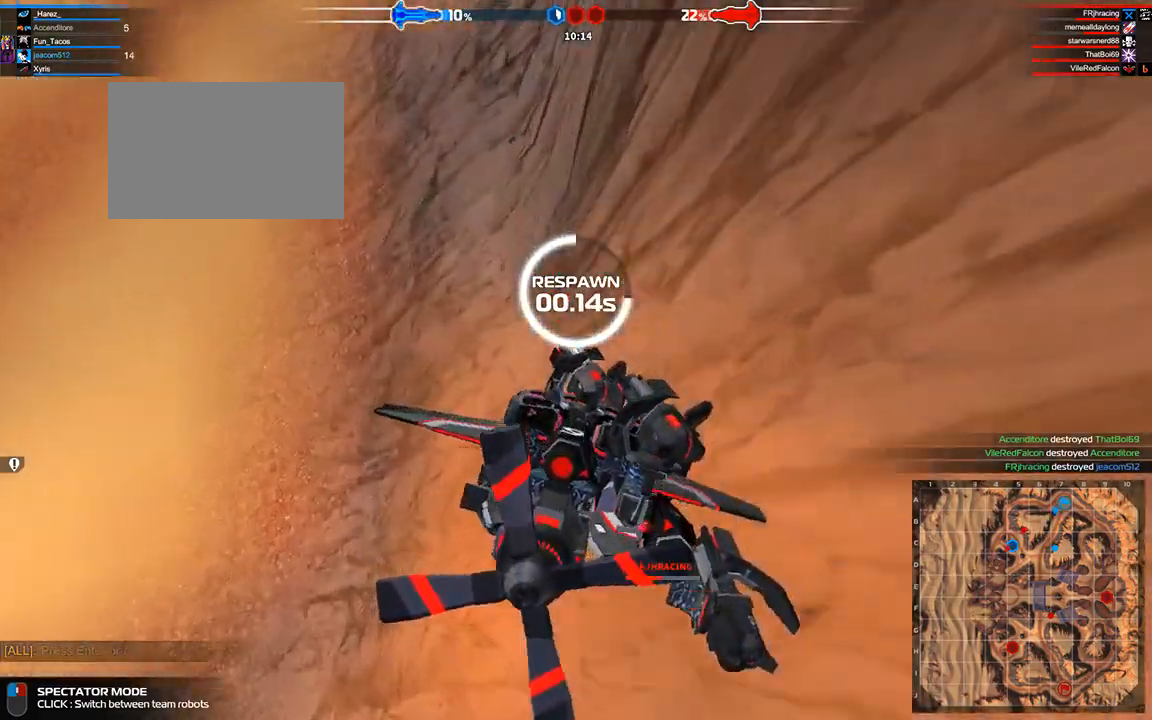
{"keys": [], "events": []}